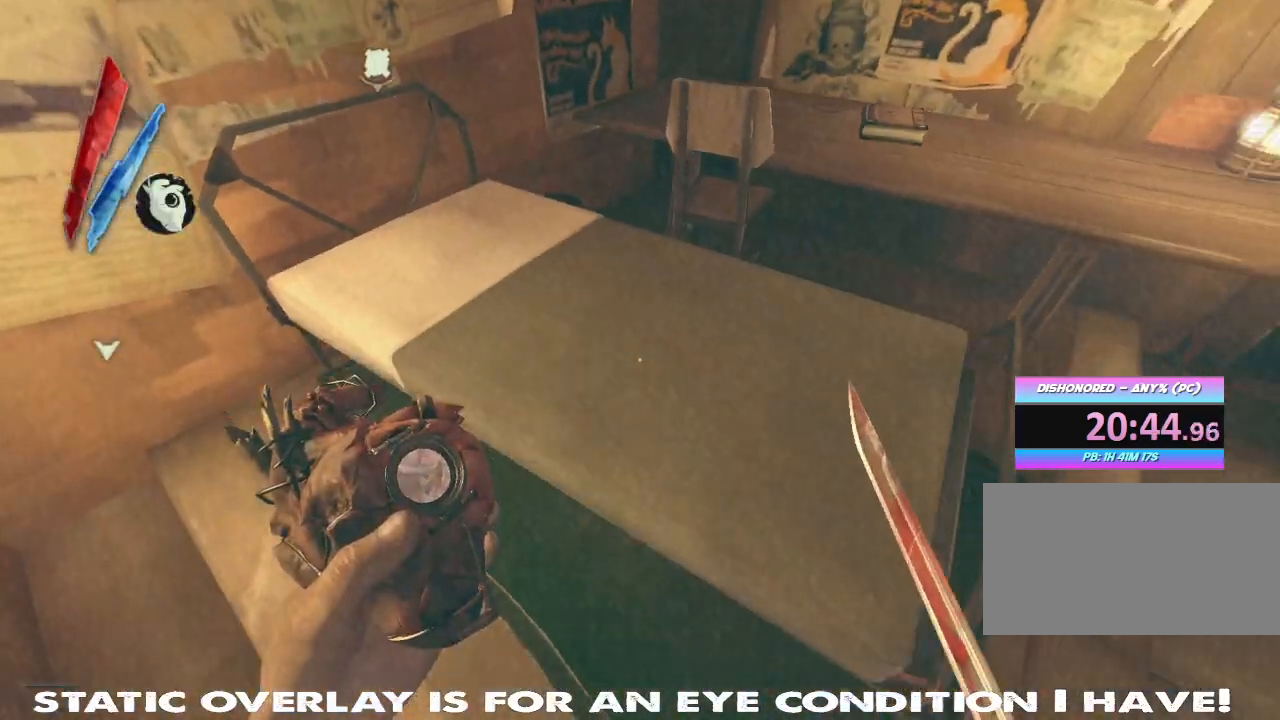
Gameplay with keyboard and mouse; each line is a JSON object with the keys and mouse buttons held at the frame after it. "events" lists presses ("down") and releases ("up") of "1", "2", "3", "4", "5", "a", "alt", "b", "c", "caps_lock", "ctrl", "d", "e", "f", "g", "q", "r", "s", "shift", "space", "t", "tab", "tilde", "v", "w", "x", "z", "mouse_left", "mouse_wheel" and "mouse_right" between this image and that frame as [ms after this image, input, new state], when the widget could be followed in between. "mouse_left", "mouse_wheel", "mouse_right" = the "left", "wheel", "right" buttons of the "mouse" list. No other keys are recorded. "wheel" means that the mouse wheel is clicked or scrolled. Mouse movement is not recorded.
{"keys": ["d"], "mouse": []}
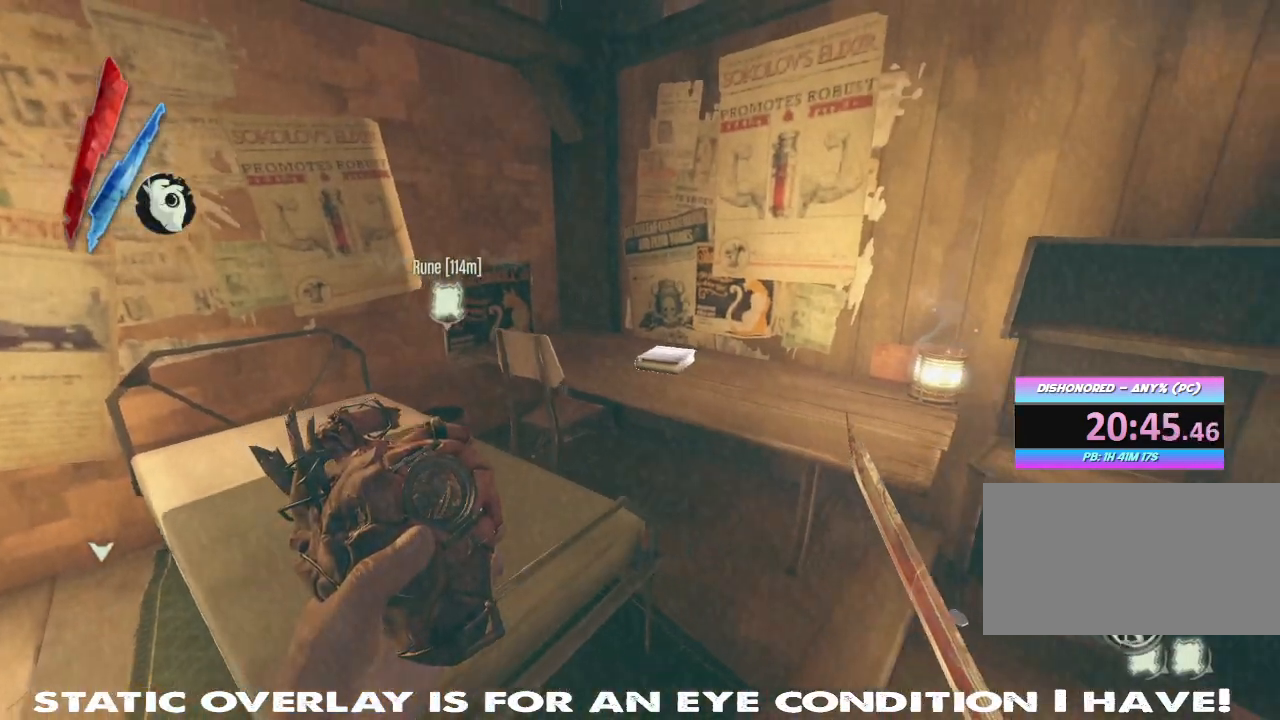
{"keys": ["shift", "w"], "mouse": [], "events": [[83, "w", "down"], [133, "shift", "down"], [433, "d", "up"]]}
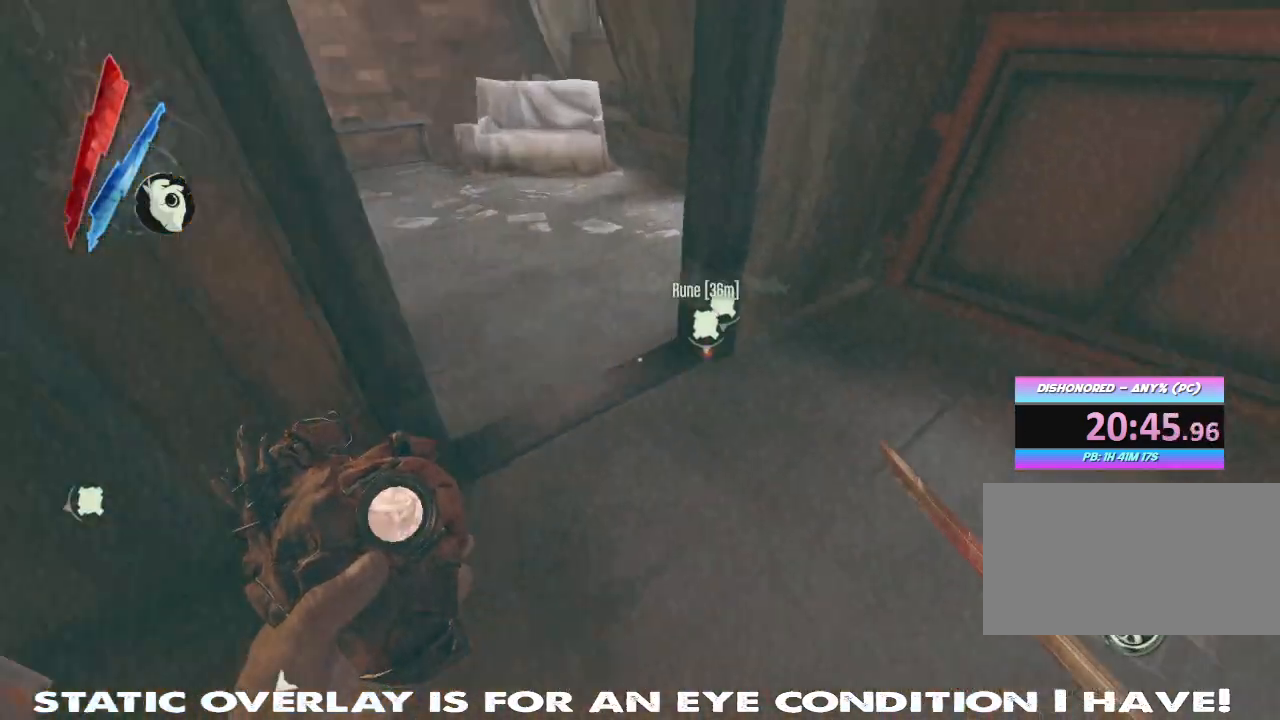
{"keys": ["a", "shift", "w"], "mouse": [], "events": [[117, "a", "down"]]}
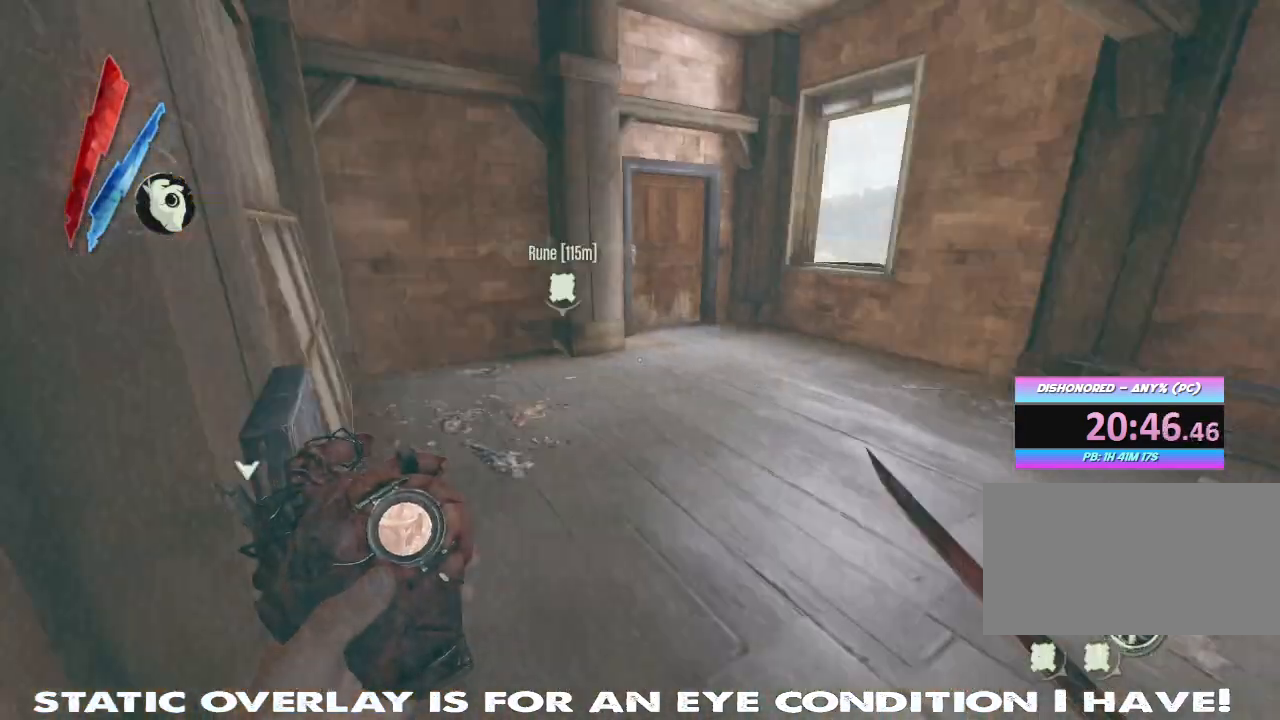
{"keys": ["shift", "w"], "mouse": [], "events": [[100, "a", "up"]]}
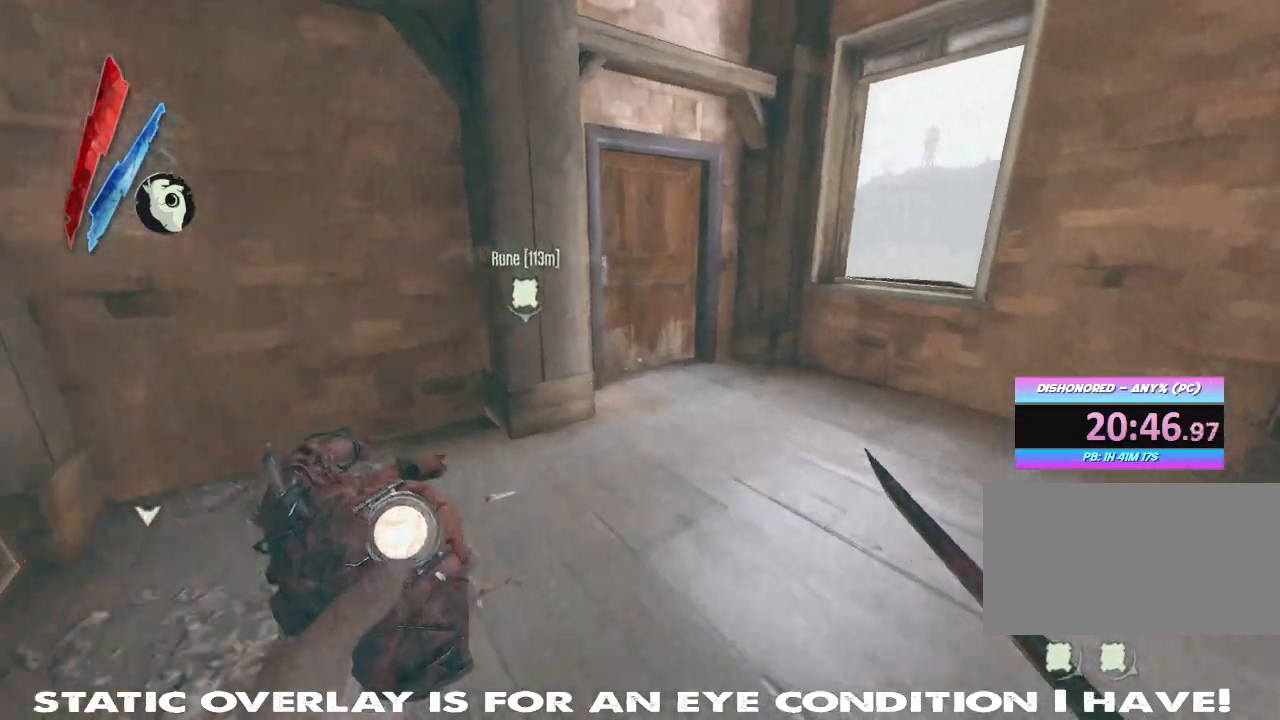
{"keys": ["shift", "w"], "mouse": [], "events": [[117, "4", "down"], [233, "4", "up"]]}
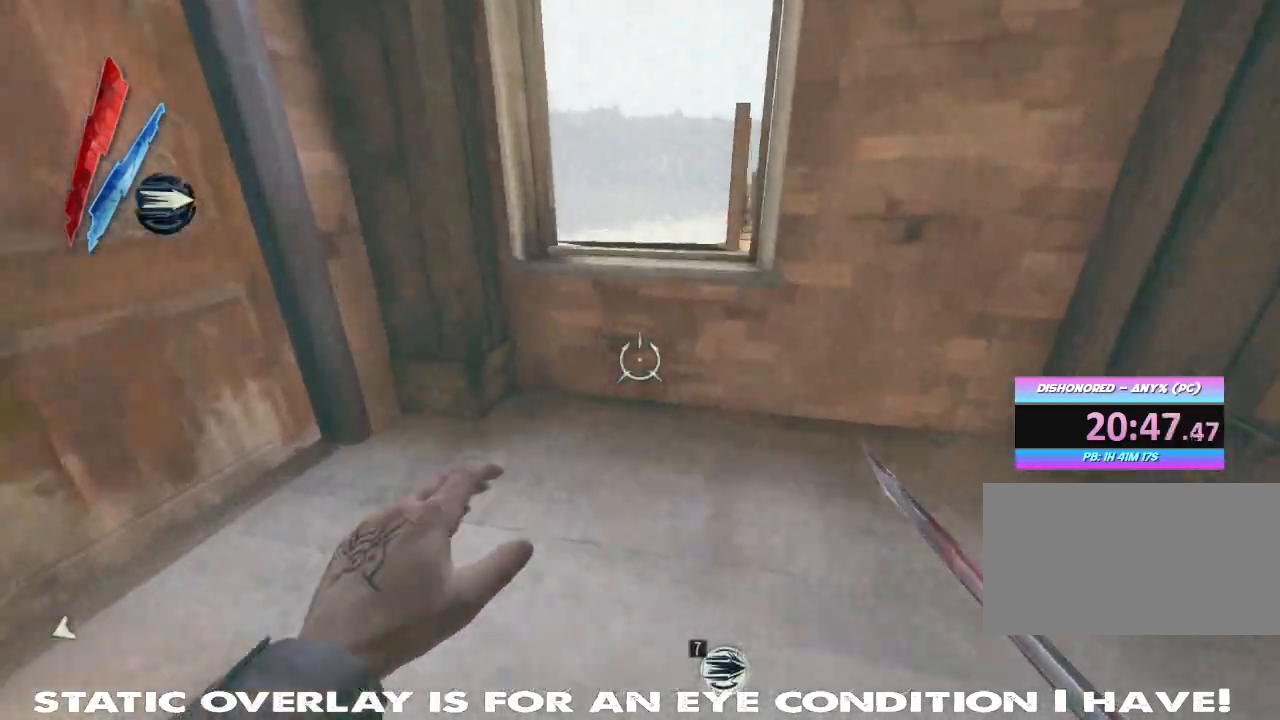
{"keys": ["5", "shift", "w"], "mouse": [], "events": [[200, "a", "down"], [250, "a", "up"], [483, "5", "down"]]}
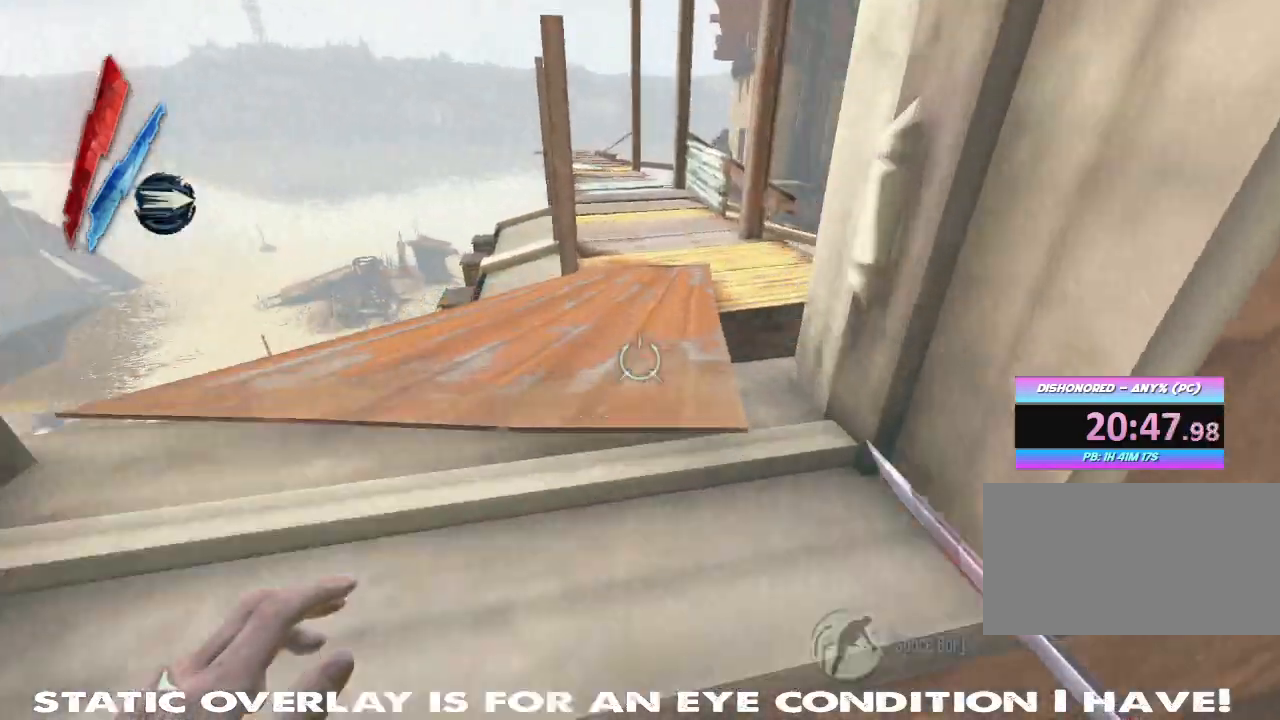
{"keys": ["shift", "w"], "mouse": [], "events": [[100, "5", "up"], [250, "space", "down"], [350, "a", "down"], [400, "space", "up"], [450, "a", "up"]]}
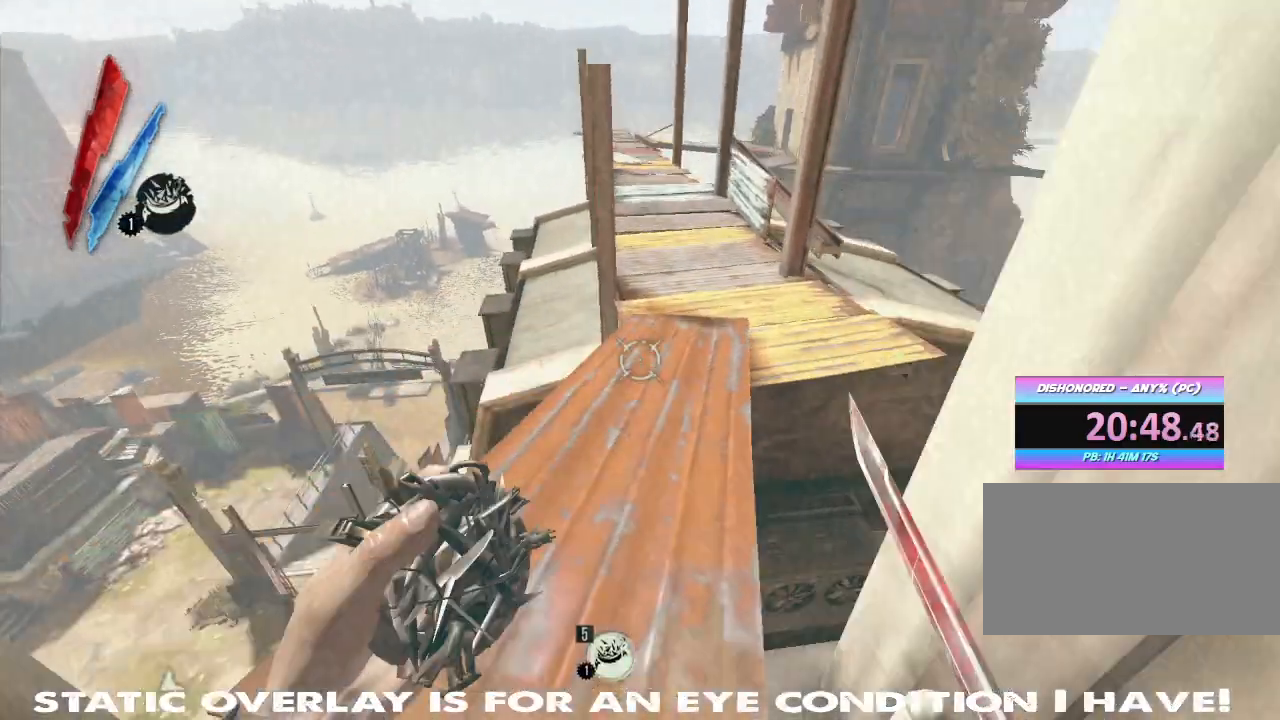
{"keys": ["shift"], "mouse": []}
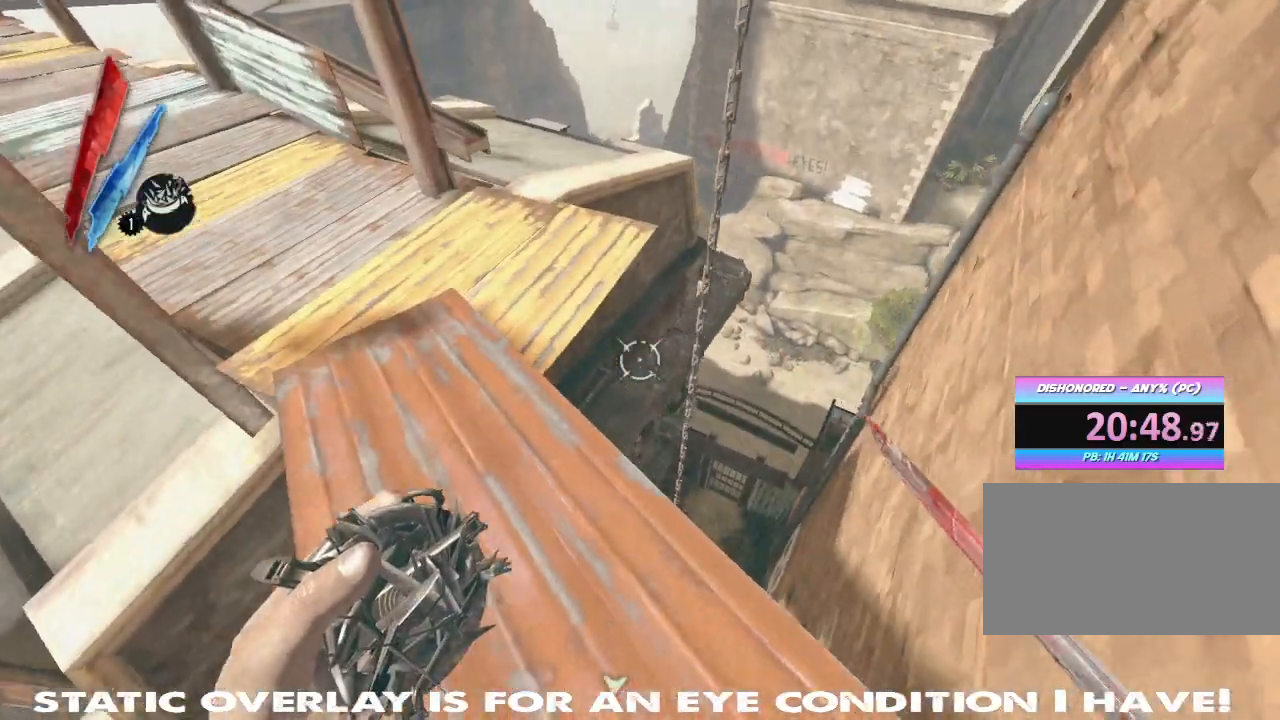
{"keys": ["a", "shift"], "mouse": [], "events": [[483, "a", "down"]]}
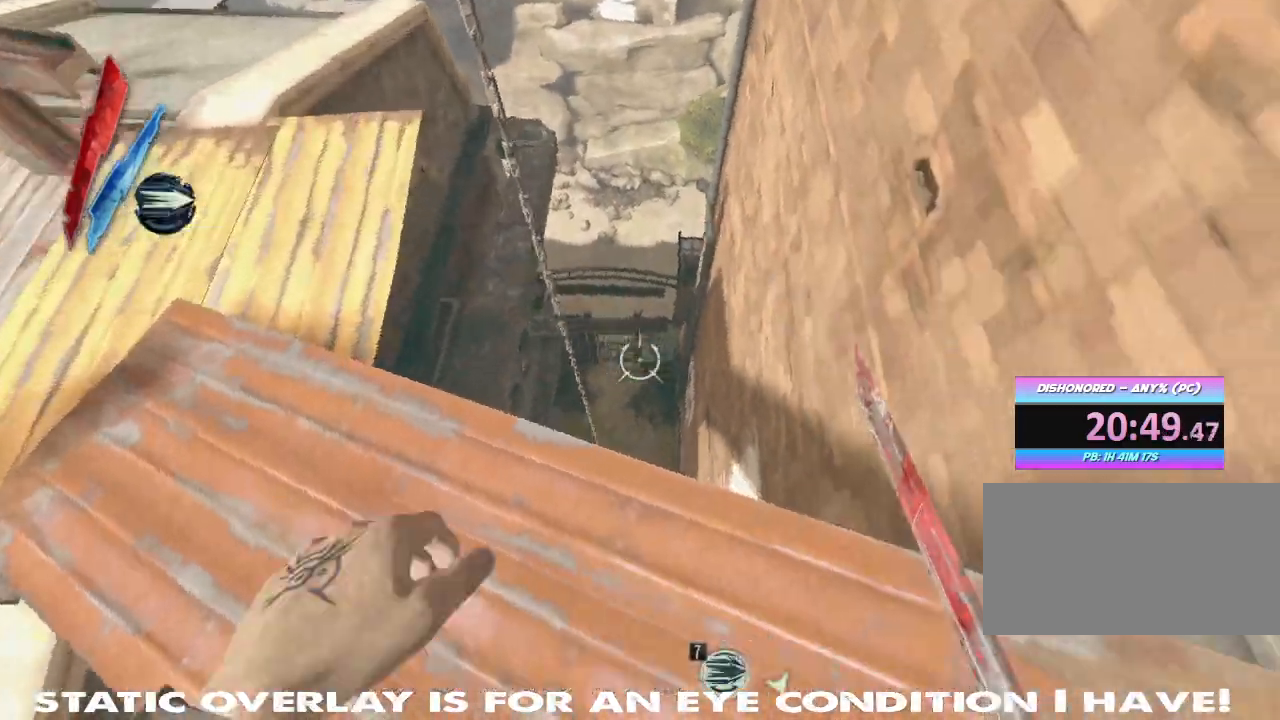
{"keys": ["d"], "mouse": [], "events": [[150, "a", "up"], [217, "shift", "up"], [383, "d", "down"], [400, "d", "up"], [417, "d", "down"]]}
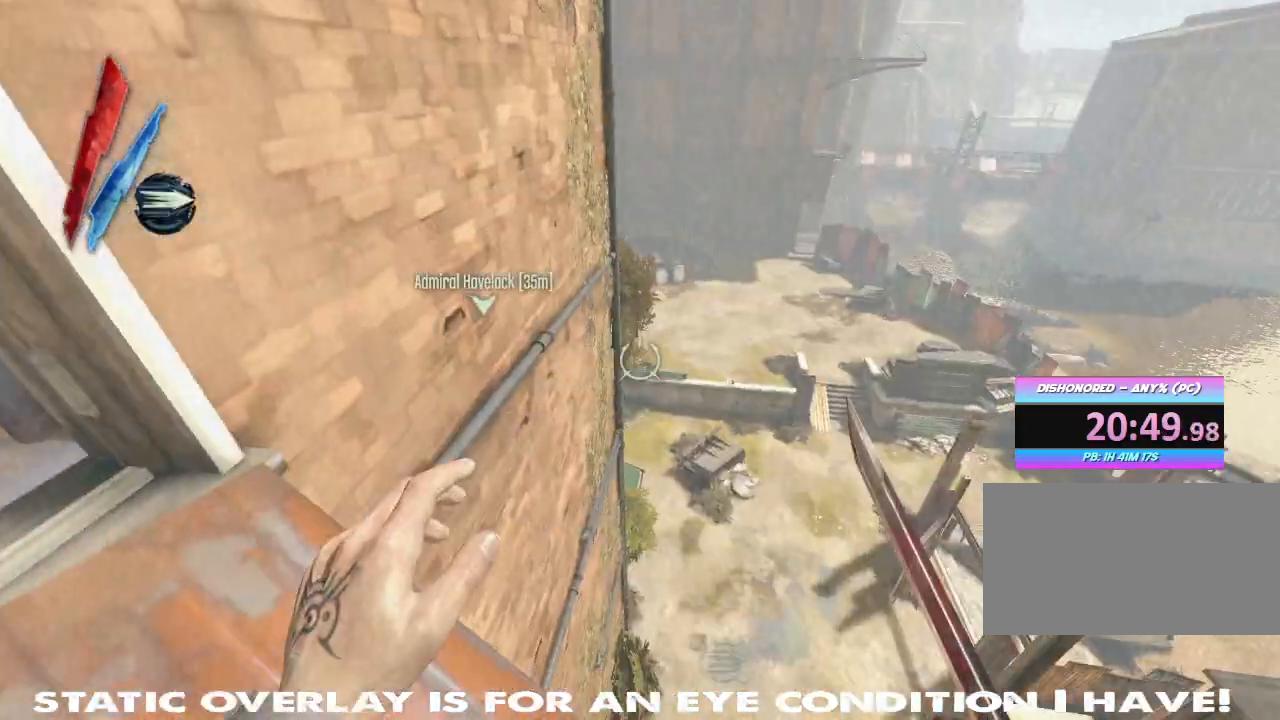
{"keys": ["d", "shift", "w"], "mouse": [], "events": [[350, "d", "up"], [350, "shift", "down"], [383, "d", "down"], [433, "w", "down"]]}
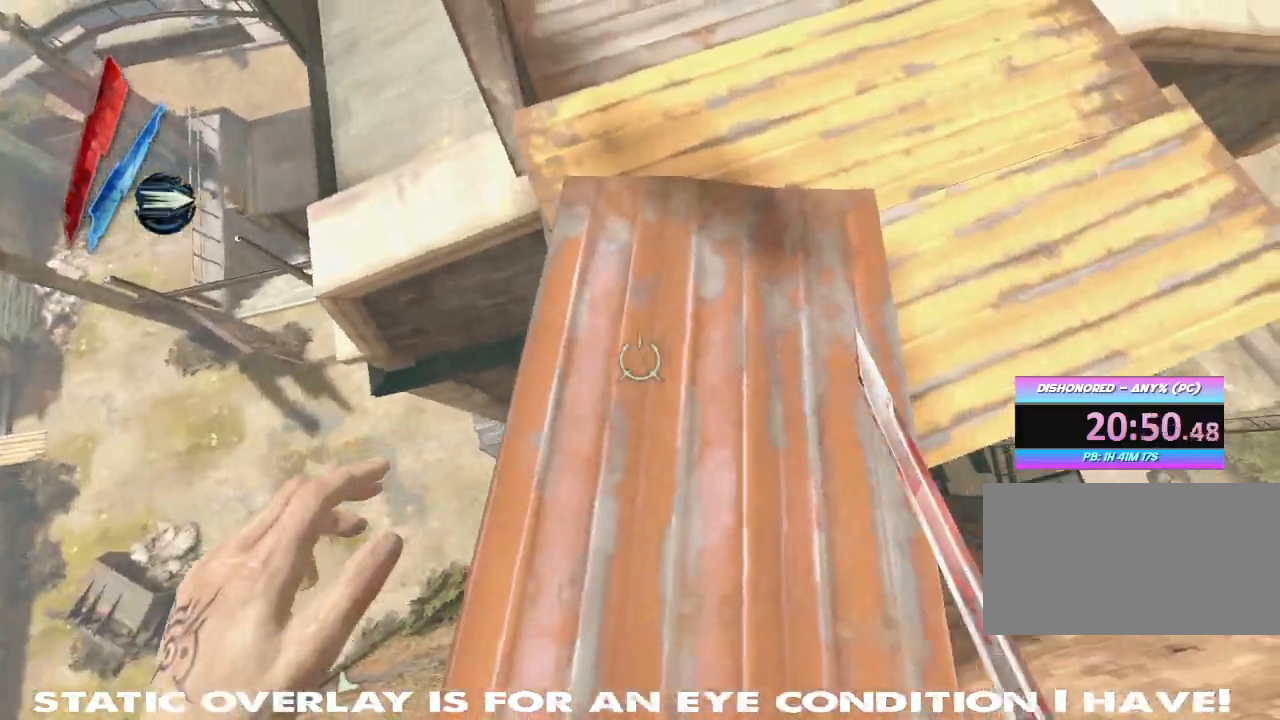
{"keys": ["shift", "w"], "mouse": [], "events": [[183, "d", "up"]]}
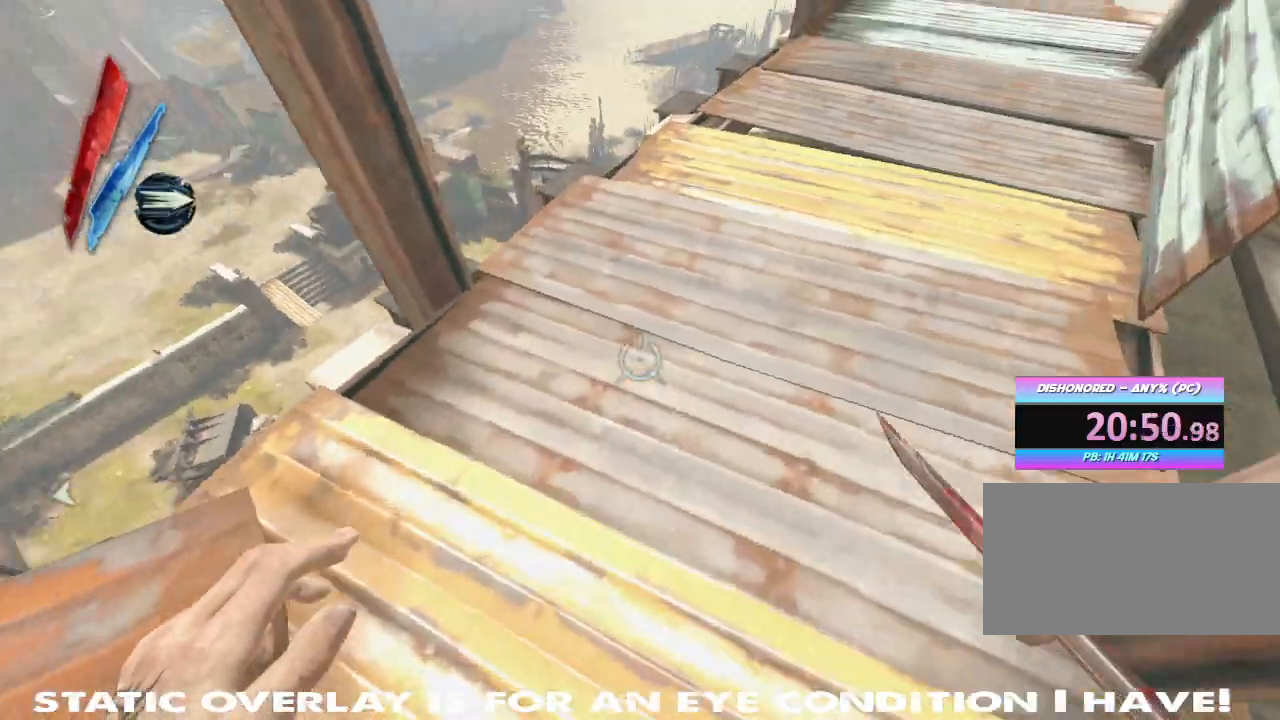
{"keys": ["shift", "w"], "mouse": [], "events": []}
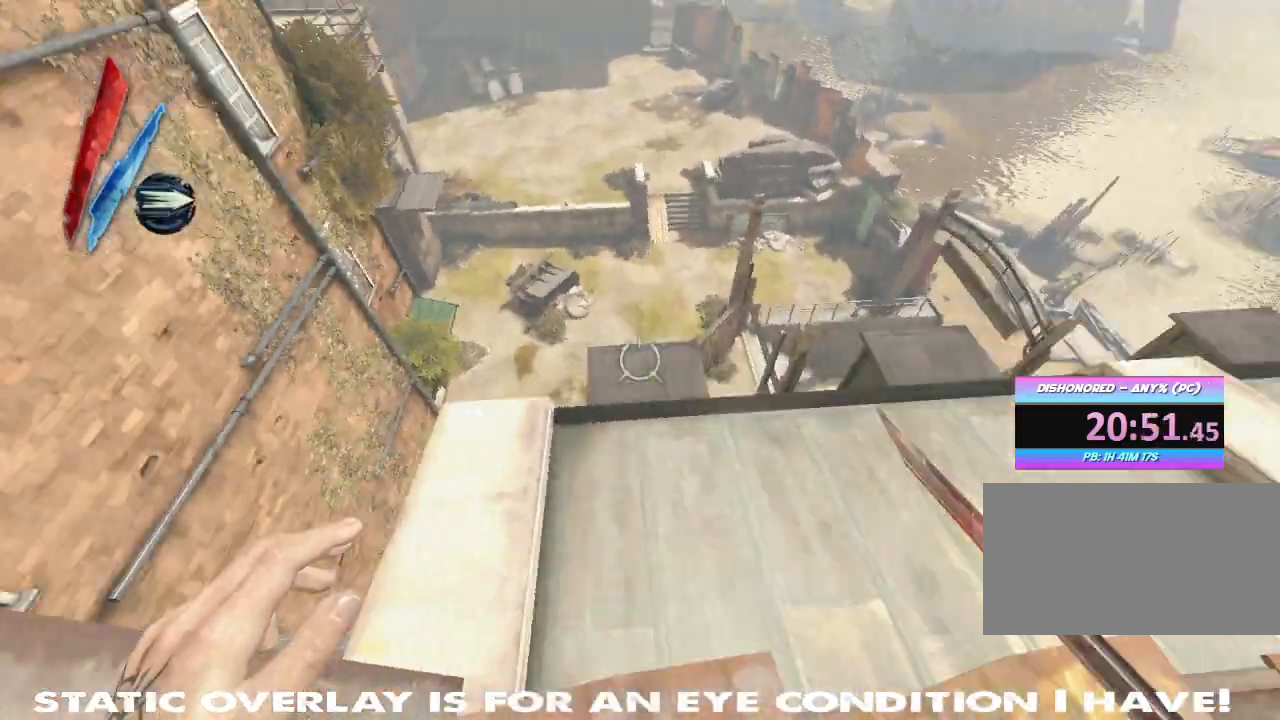
{"keys": [], "mouse": ["right"], "events": [[167, "w", "up"], [200, "shift", "up"], [217, "a", "down"], [367, "mouse_right", "down"], [383, "s", "down"], [500, "a", "up"], [500, "s", "up"]]}
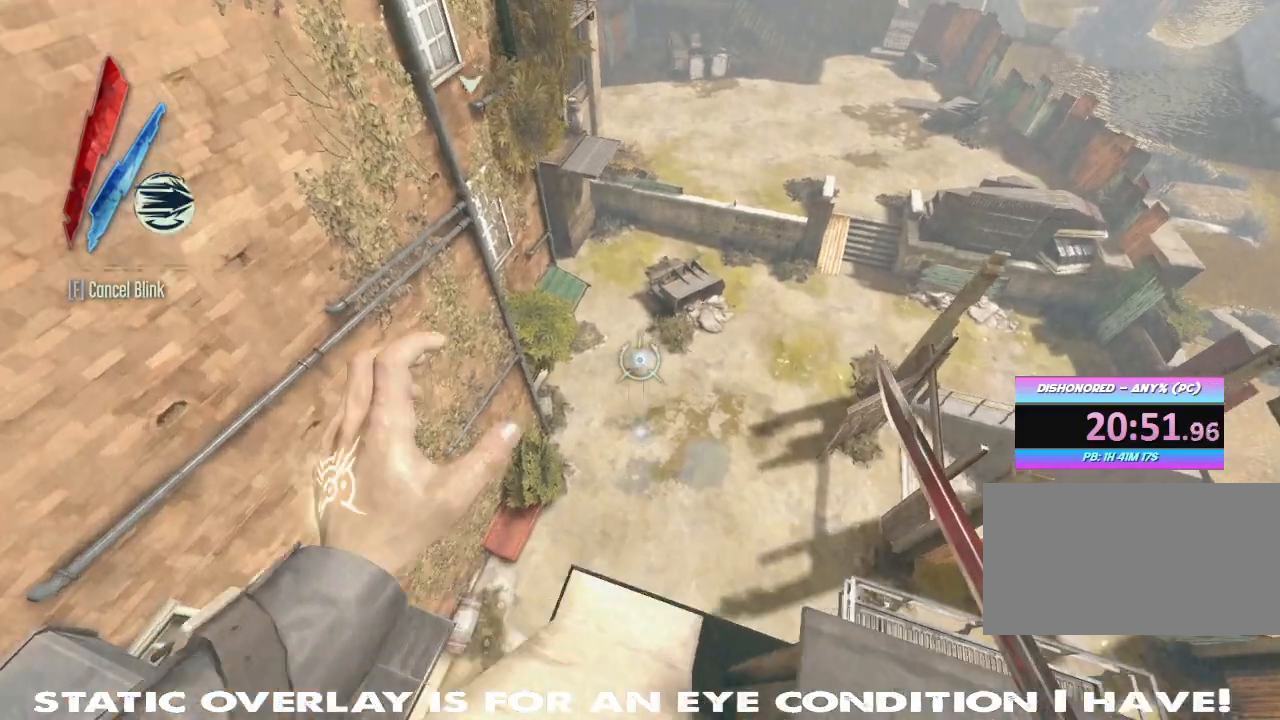
{"keys": ["w"], "mouse": ["right"], "events": [[67, "a", "down"], [167, "a", "up"], [167, "w", "down"], [217, "d", "down"], [467, "d", "up"]]}
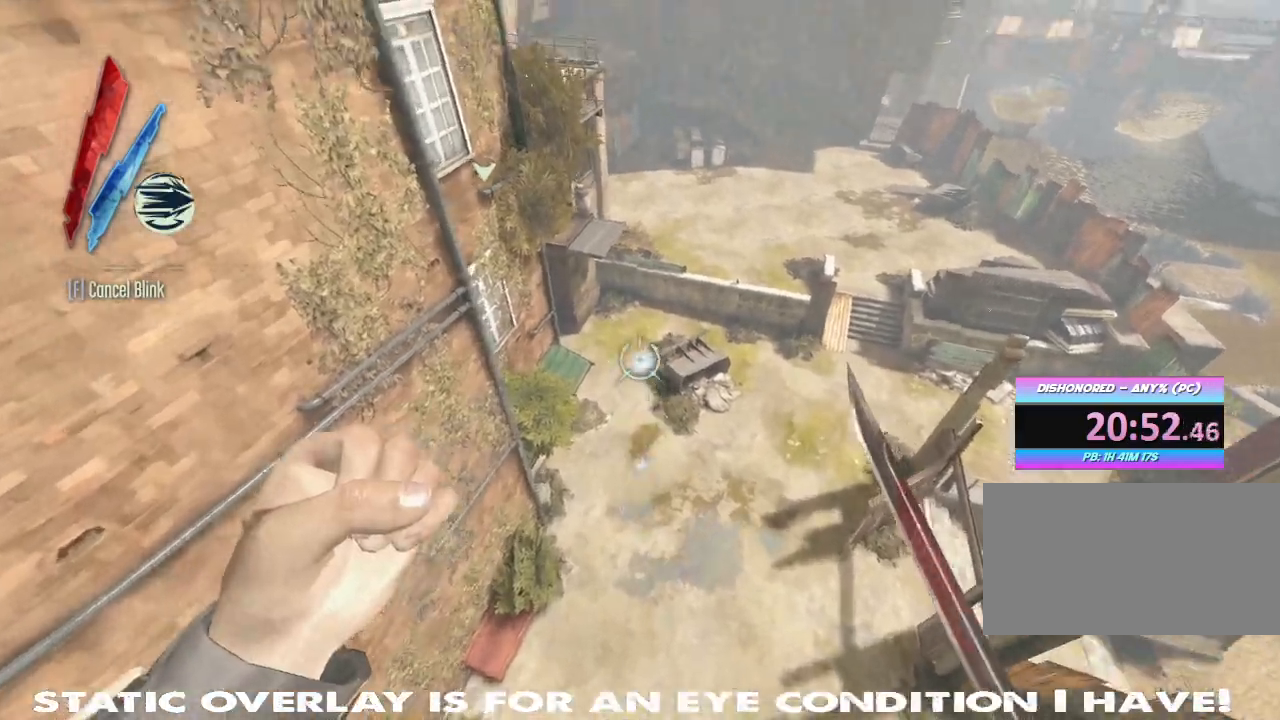
{"keys": ["w"], "mouse": ["right"], "events": []}
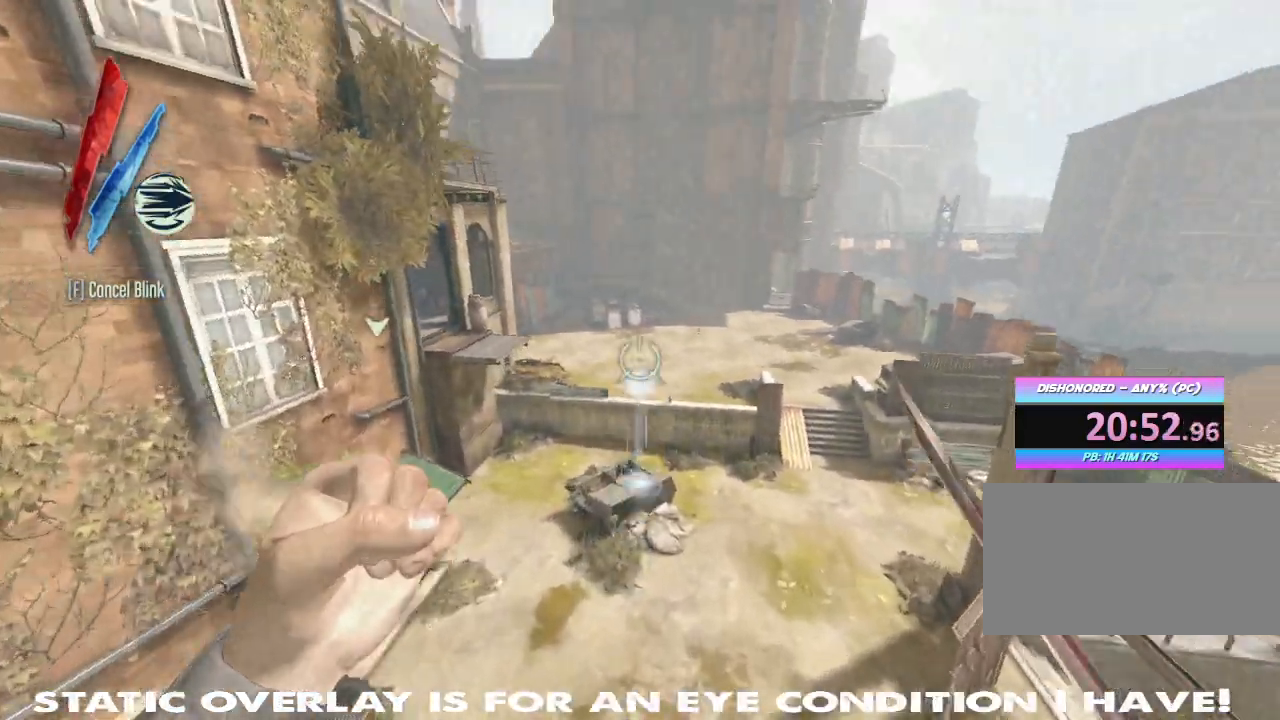
{"keys": ["shift", "w"], "mouse": []}
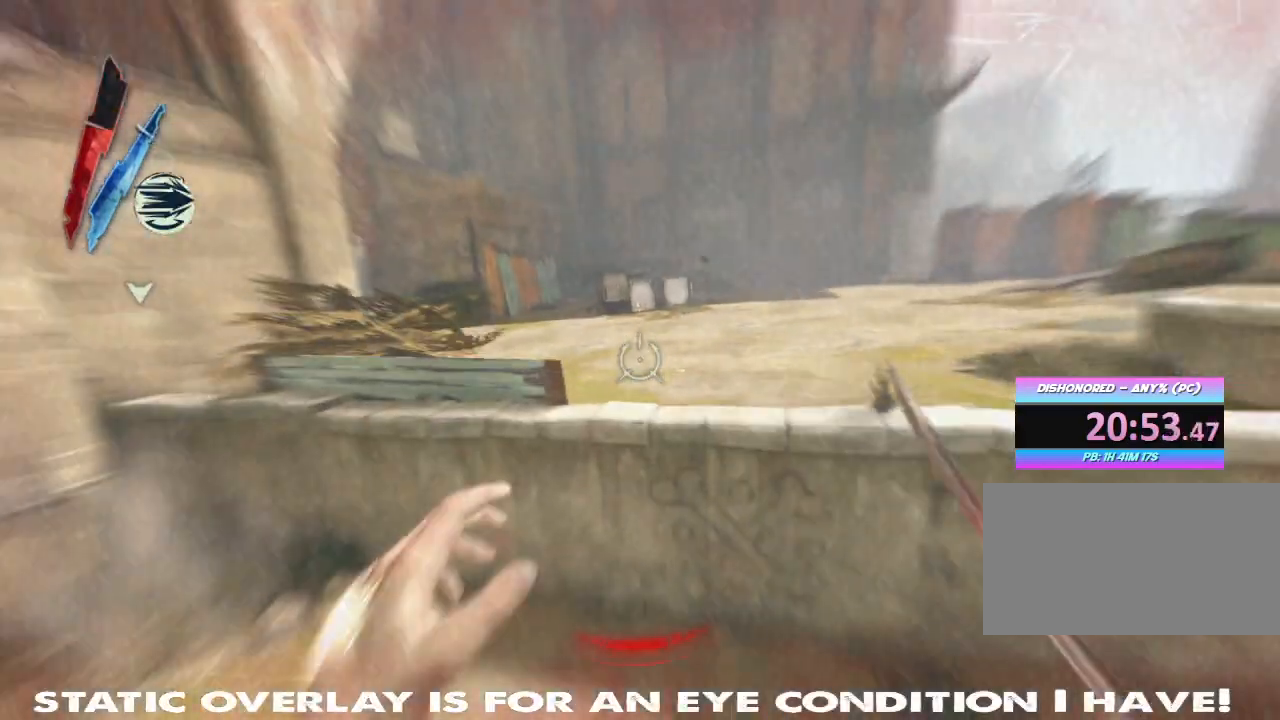
{"keys": ["shift", "w"], "mouse": [], "events": [[267, "space", "down"], [417, "space", "up"]]}
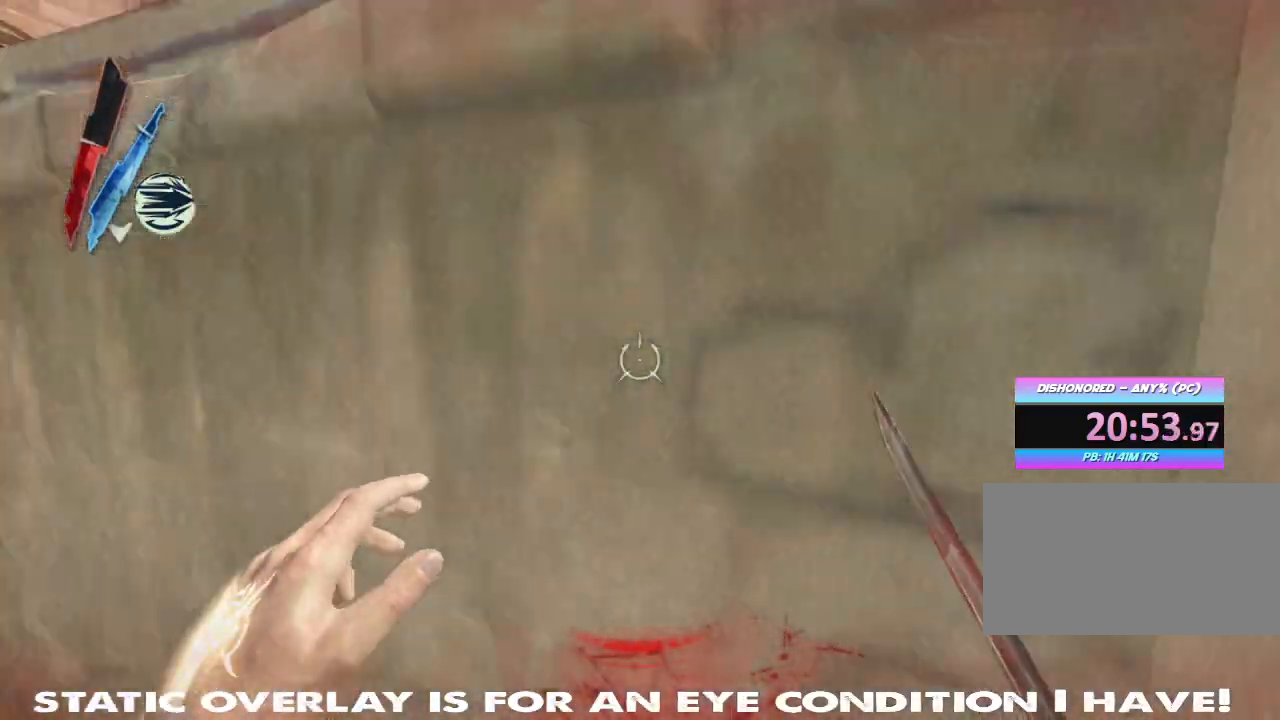
{"keys": ["shift", "w"], "mouse": [], "events": [[67, "space", "down"], [167, "space", "up"], [217, "space", "down"], [283, "space", "up"], [300, "r", "down"], [417, "r", "up"]]}